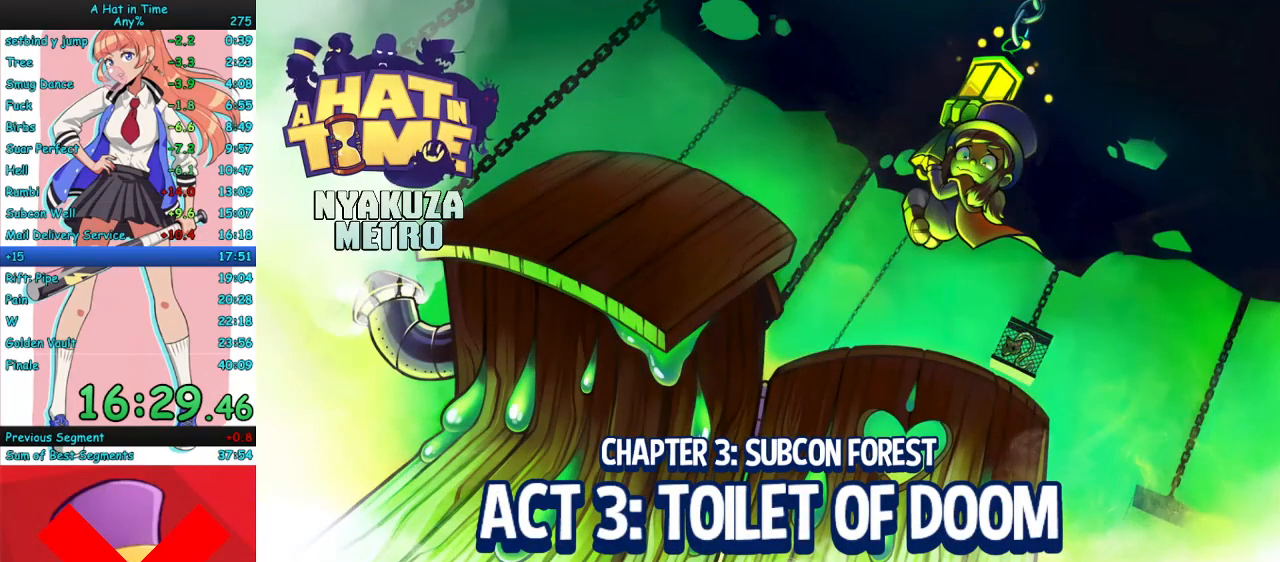
Gameplay with keyboard and mouse; each line is a JSON object with the keys and mouse buttons held at the frame after it. "events" lists presses ("down") and releases ("up") of "a", "ctrl", "d", "e", "f", "q", "r", "s", "shift", "space", "tab", "w", "mouse_left", "mouse_wheel", "mouse_right", "mouse_mb4" and "mouse_mb5" between this image and that frame as [ms after this image, input, new state], when the widget could be followed in between. "mouse_left", "mouse_wheel", "mouse_right", "mouse_mb4", "mouse_mb5" = the "left", "wheel", "right", "mb4", "mb5" buttons of the "mouse" list. No other keys are recorded. "wheel" means that the mouse wheel is clicked or scrolled. Mouse movement is not recorded.
{"keys": ["w"], "mouse": [], "events": []}
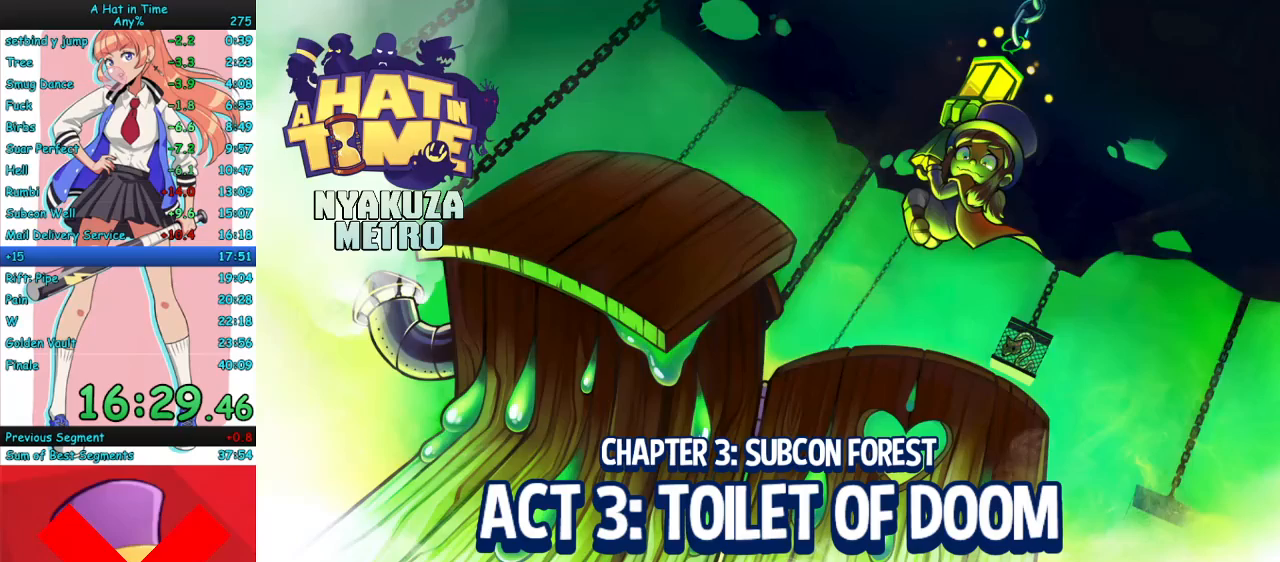
{"keys": ["w"], "mouse": [], "events": []}
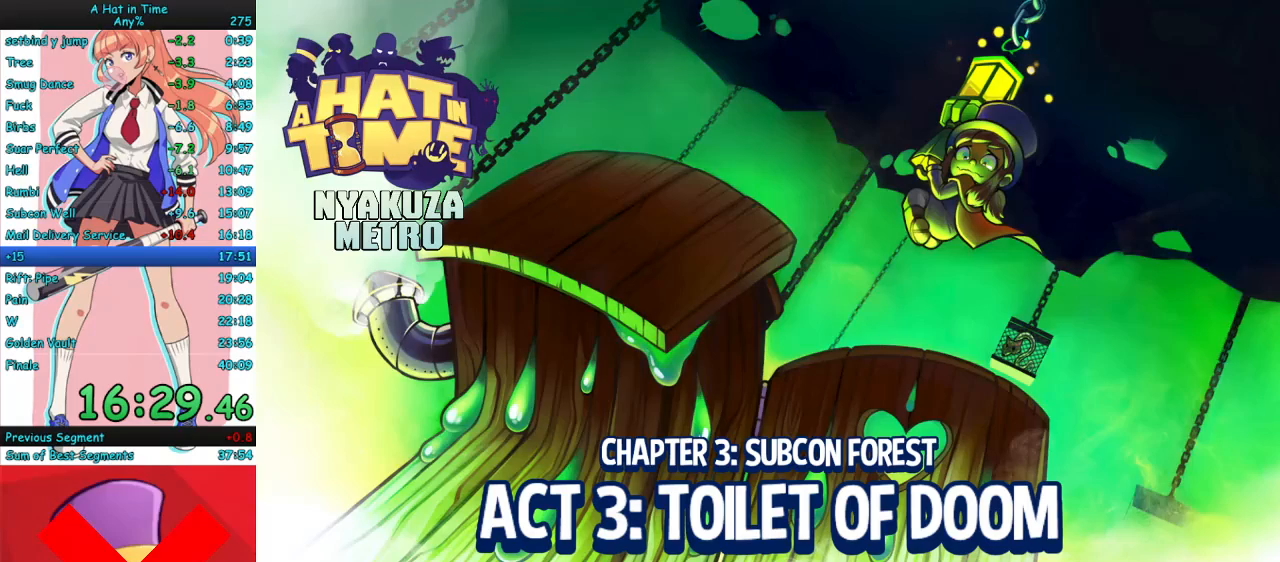
{"keys": ["w"], "mouse": [], "events": []}
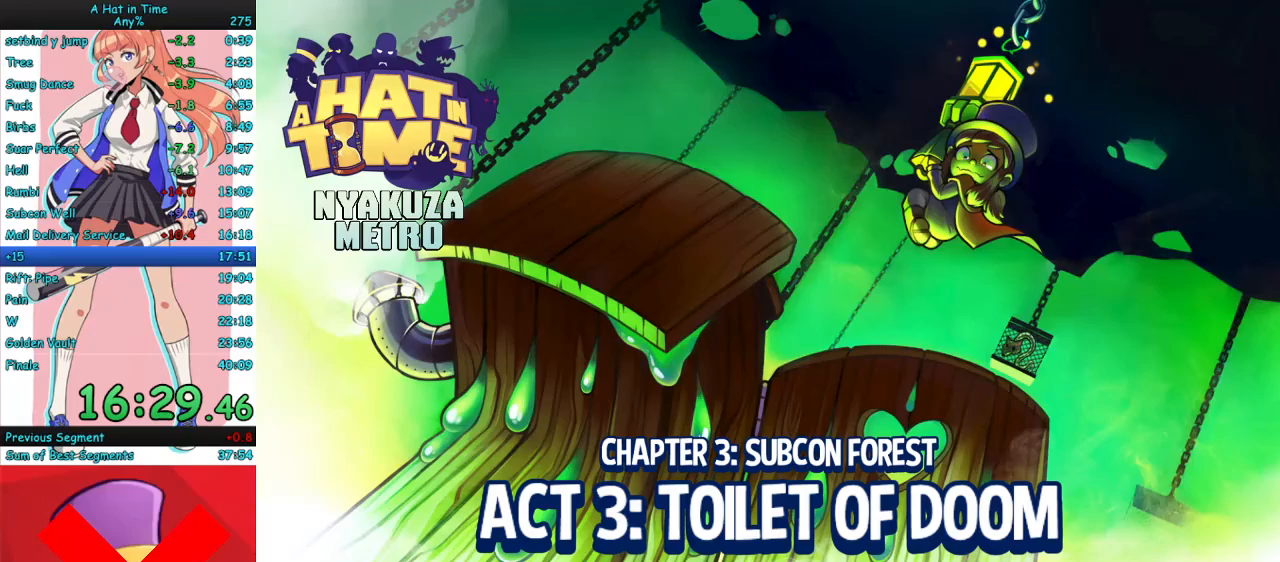
{"keys": ["w"], "mouse": [], "events": []}
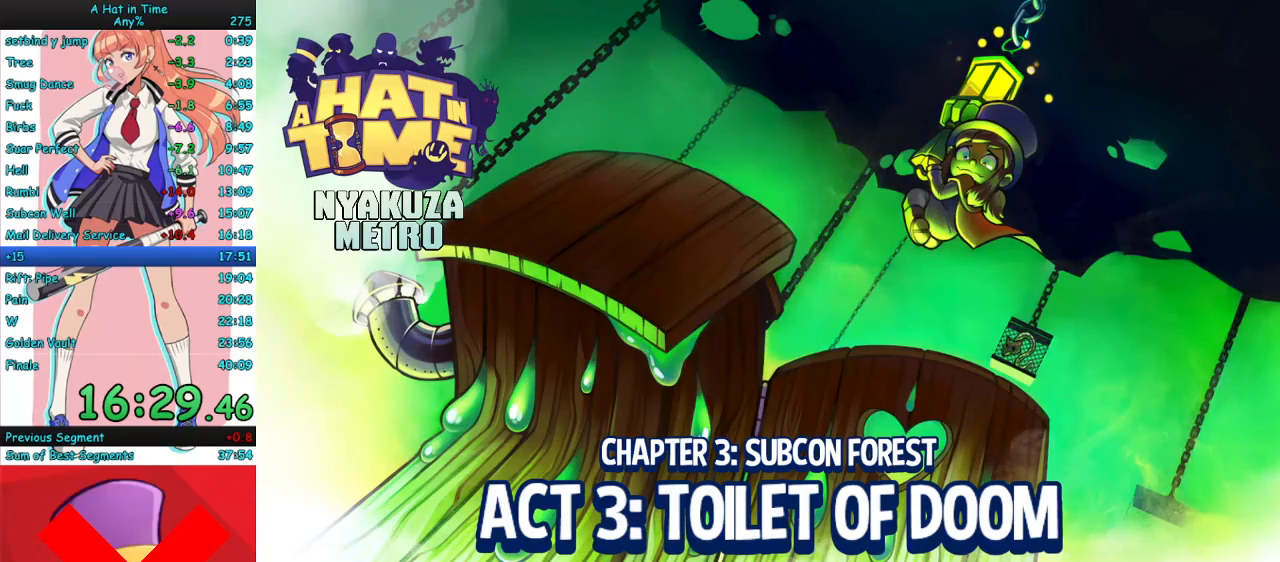
{"keys": ["w"], "mouse": [], "events": []}
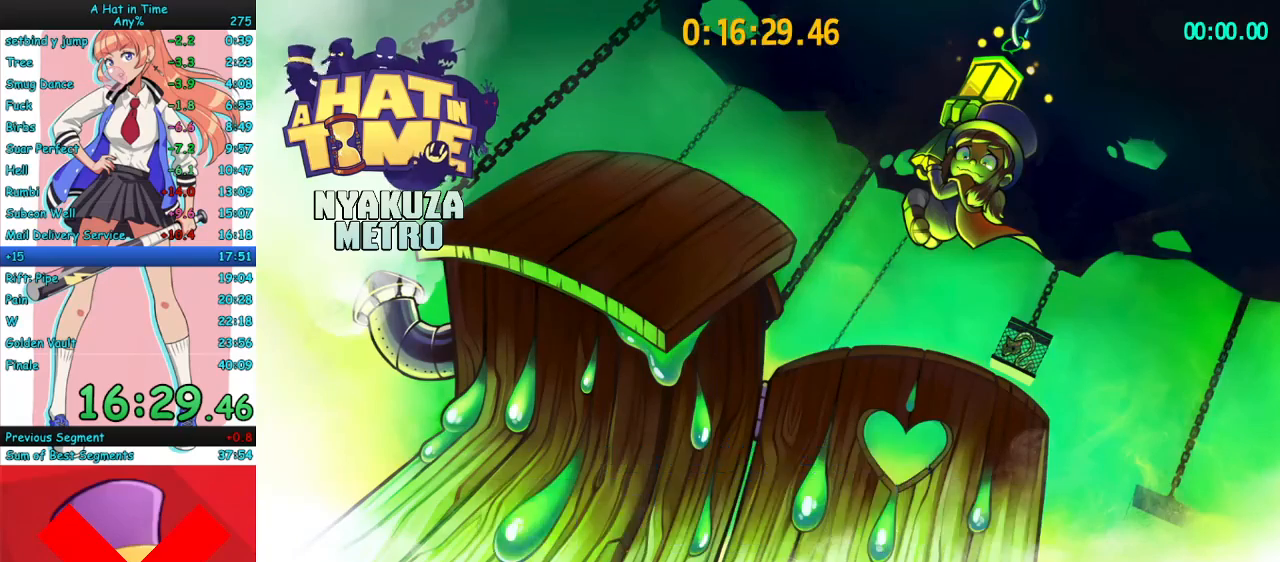
{"keys": ["w"], "mouse": [], "events": []}
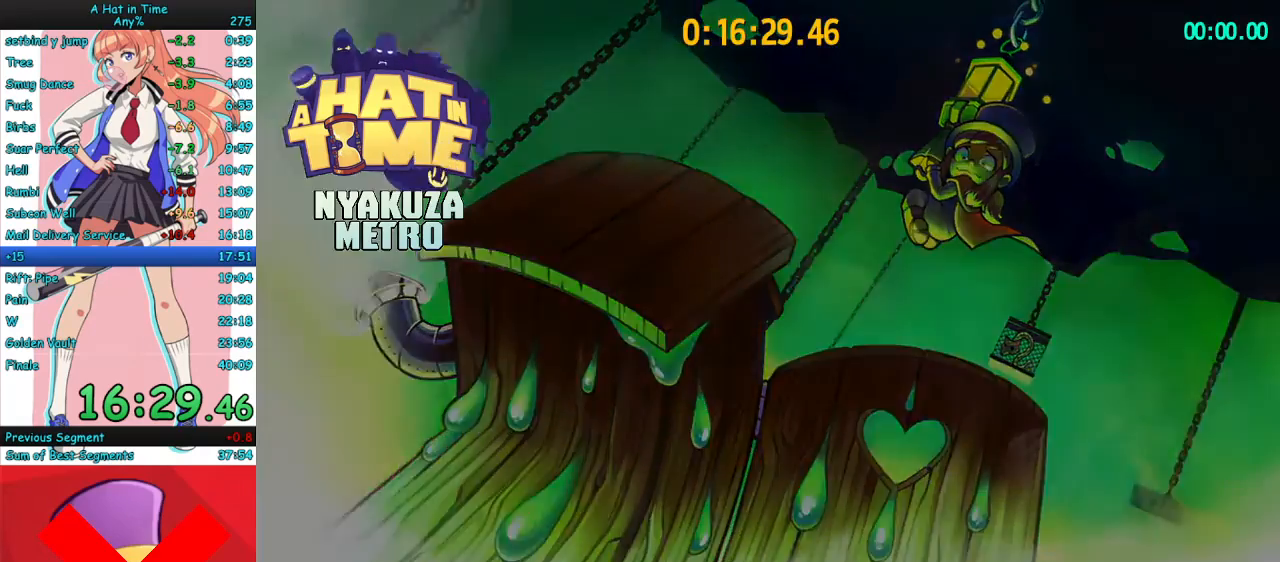
{"keys": ["a", "w"], "mouse": ["right"], "events": [[33, "w", "up"], [233, "w", "down"], [333, "mouse_right", "down"], [433, "a", "down"]]}
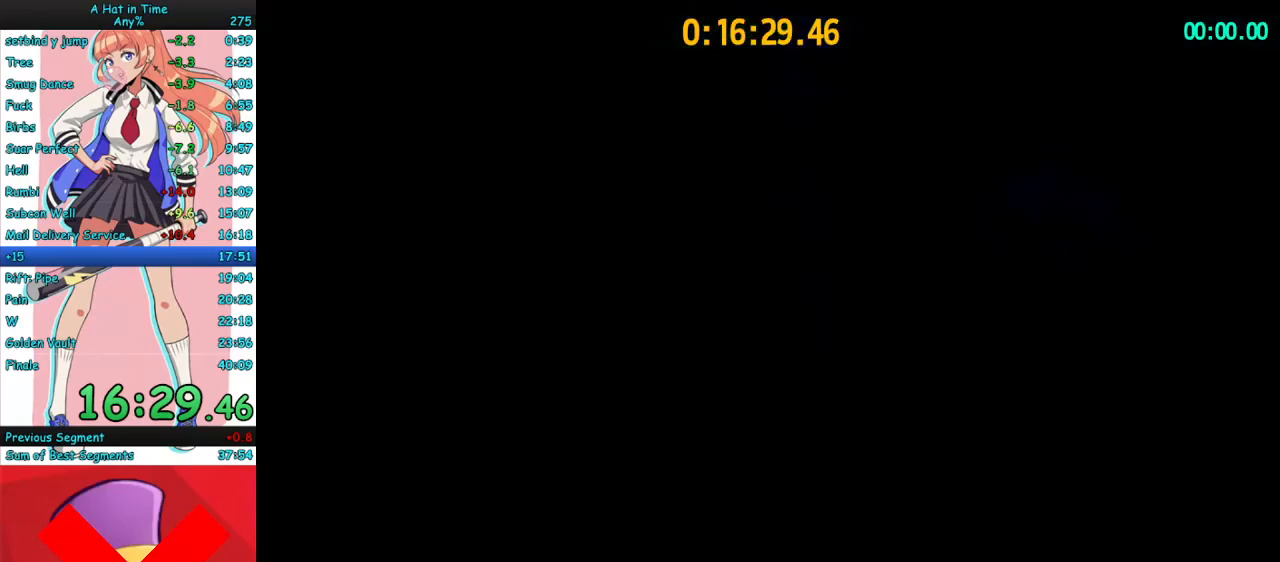
{"keys": ["a", "w"], "mouse": ["right"], "events": []}
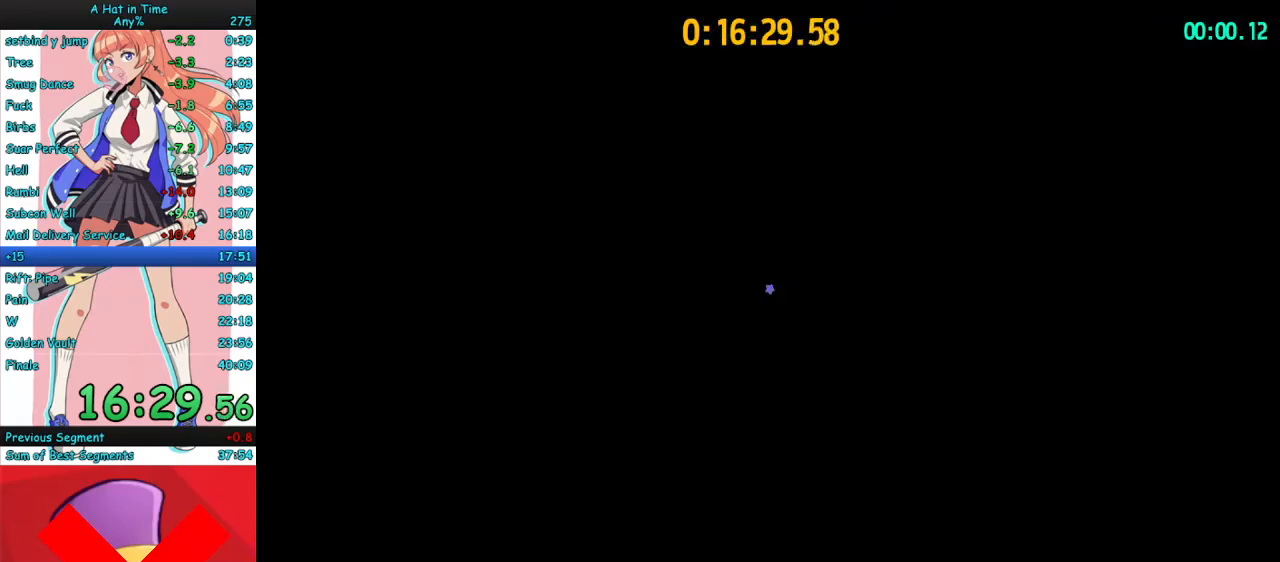
{"keys": ["a", "w"], "mouse": ["right"], "events": [[400, "a", "up"], [467, "a", "down"]]}
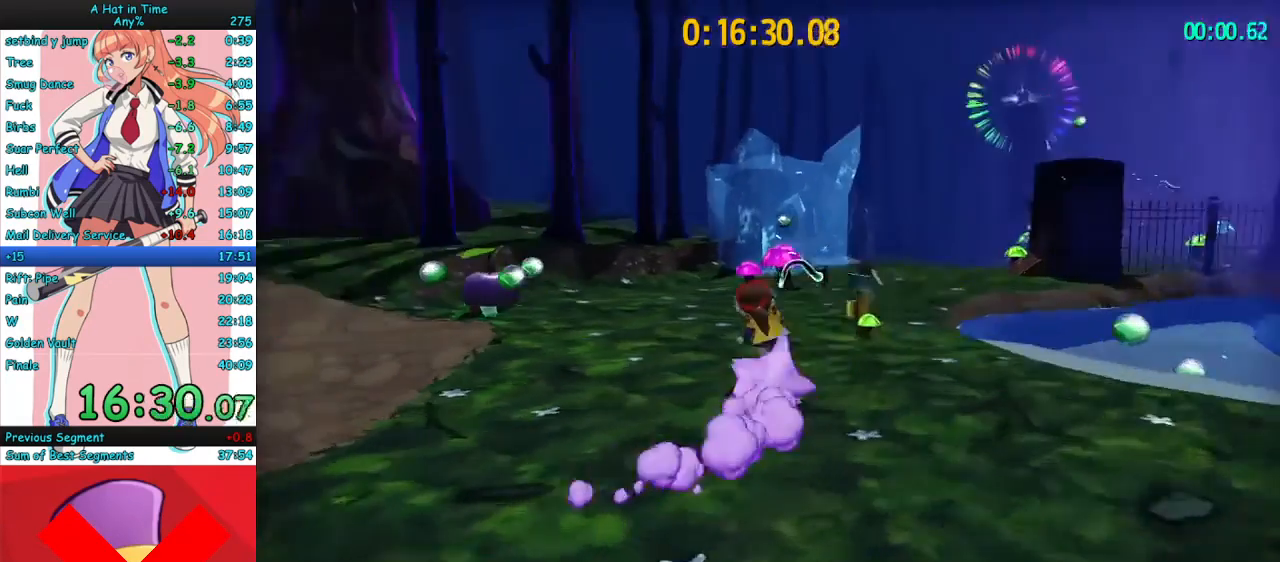
{"keys": ["space", "w"], "mouse": ["right"], "events": [[200, "a", "up"], [433, "space", "down"]]}
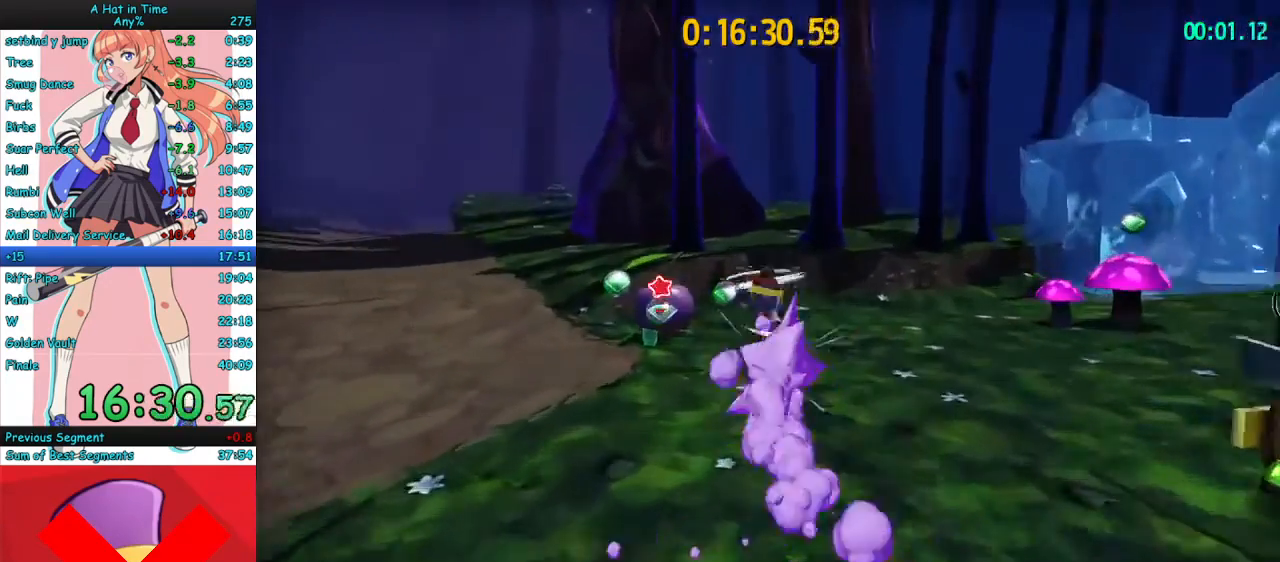
{"keys": ["w"], "mouse": ["right"], "events": [[67, "space", "up"]]}
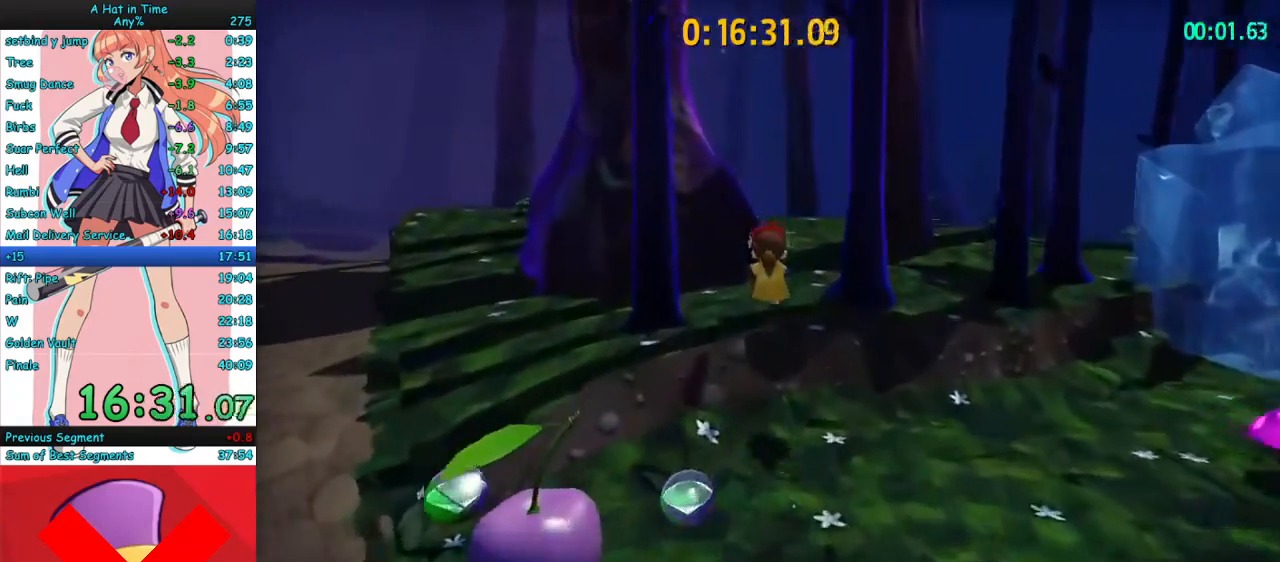
{"keys": ["w"], "mouse": ["right"], "events": [[233, "space", "down"], [467, "space", "up"]]}
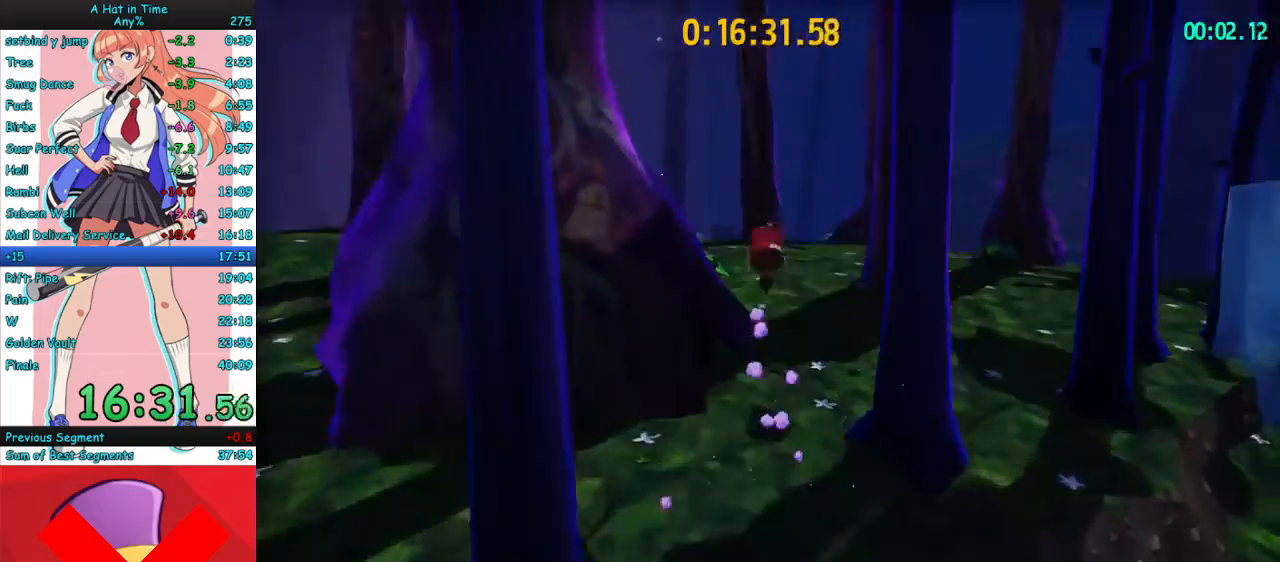
{"keys": ["w"], "mouse": ["right"], "events": []}
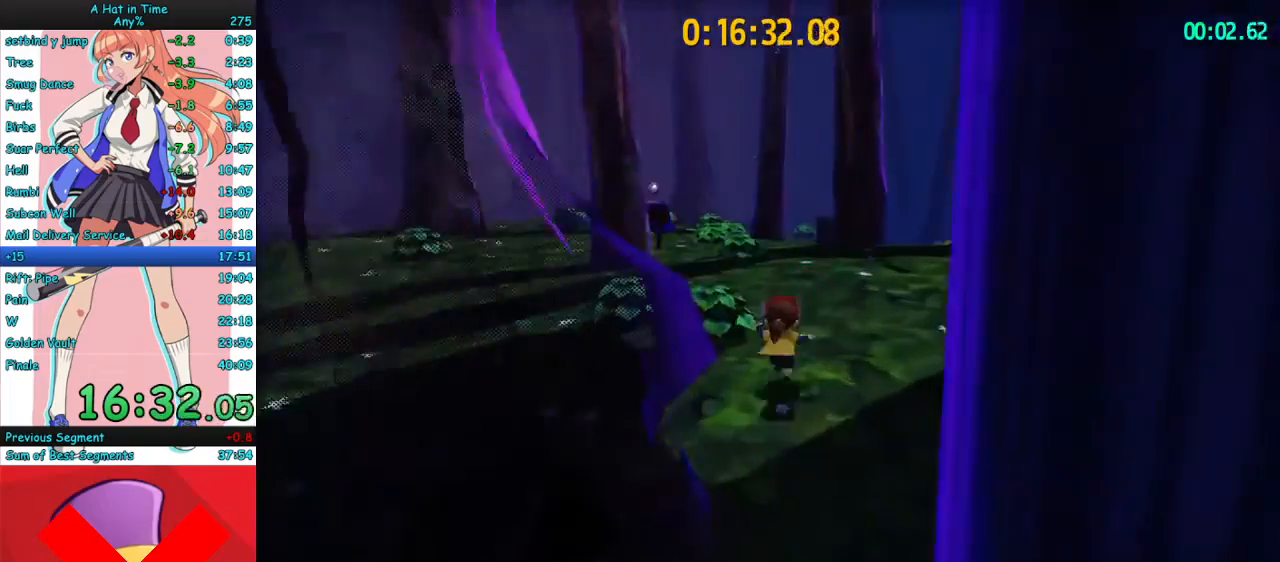
{"keys": ["q", "s"], "mouse": [], "events": [[133, "space", "down"], [300, "mouse_right", "up"], [333, "w", "up"], [367, "space", "up"], [400, "q", "down"], [500, "s", "down"]]}
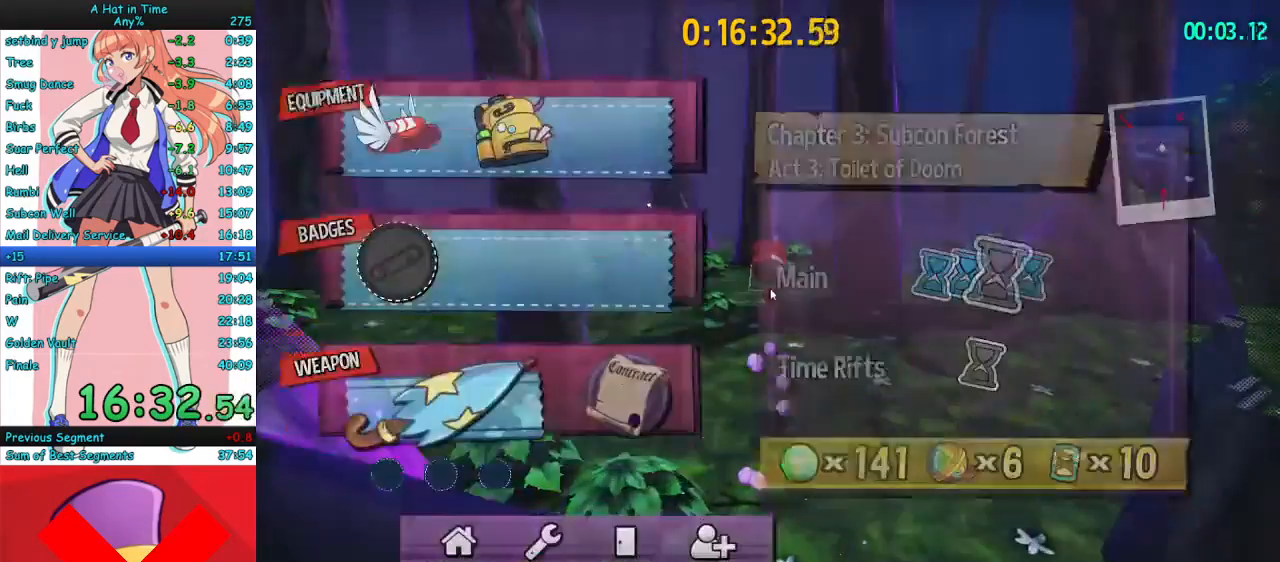
{"keys": ["q"], "mouse": [], "events": [[33, "q", "up"], [100, "s", "up"], [133, "mouse_left", "down"], [267, "mouse_left", "up"], [333, "mouse_left", "down"], [433, "mouse_left", "up"], [500, "q", "down"]]}
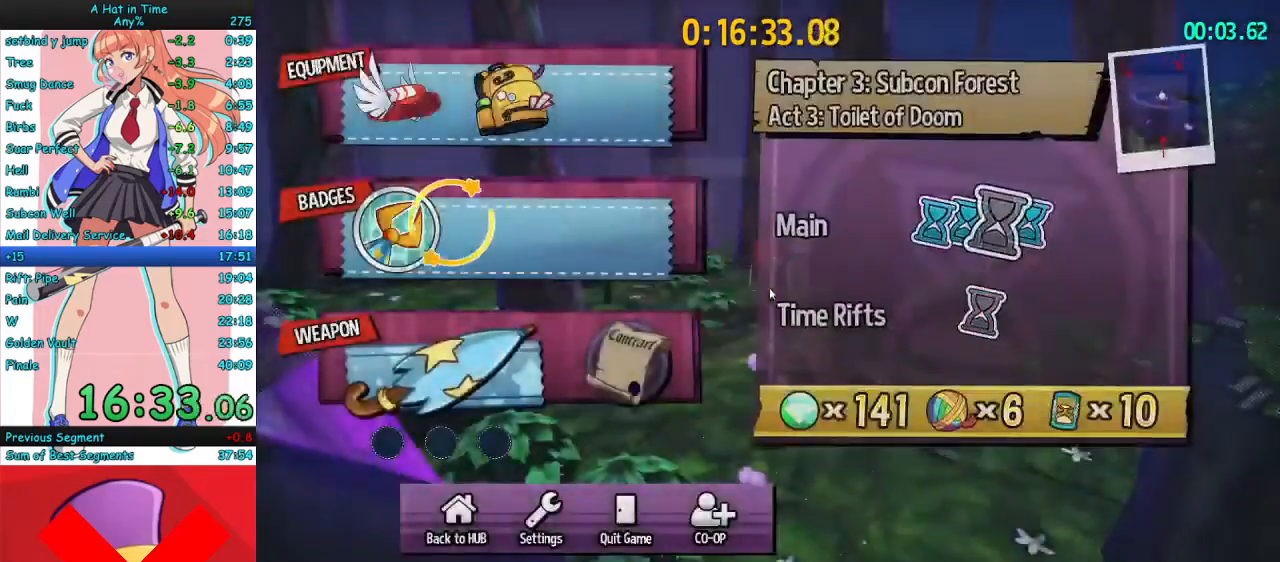
{"keys": ["w"], "mouse": ["right"], "events": [[100, "q", "up"], [100, "w", "down"], [133, "mouse_right", "down"]]}
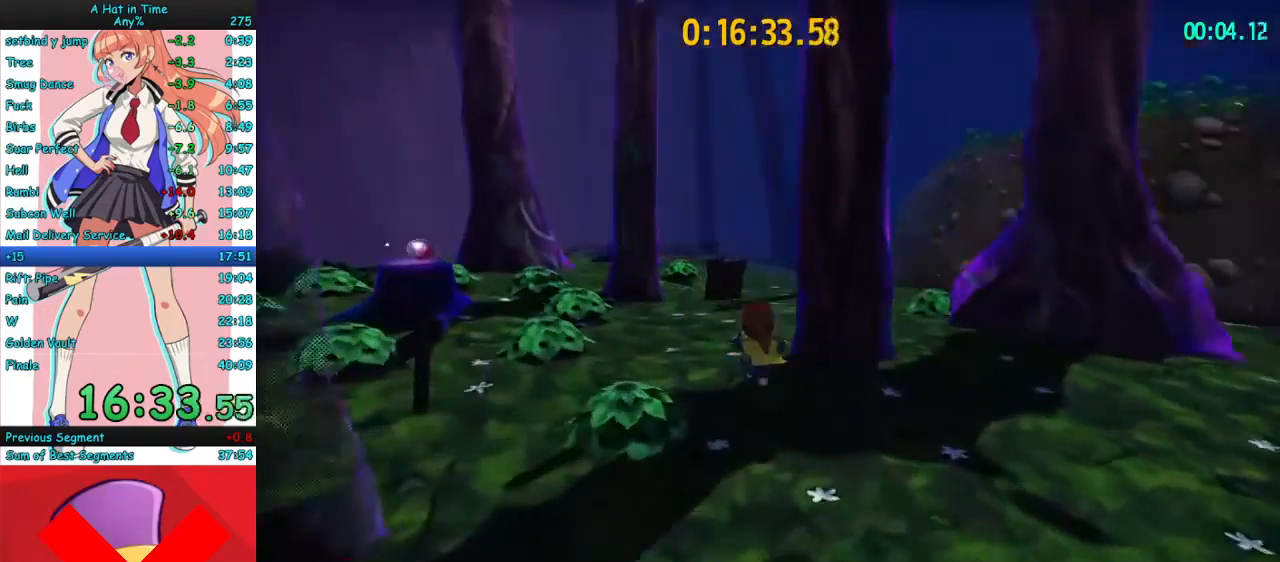
{"keys": ["w"], "mouse": ["right"], "events": [[133, "mouse_mb4", "down"], [267, "mouse_mb4", "up"], [300, "d", "down"], [400, "d", "up"]]}
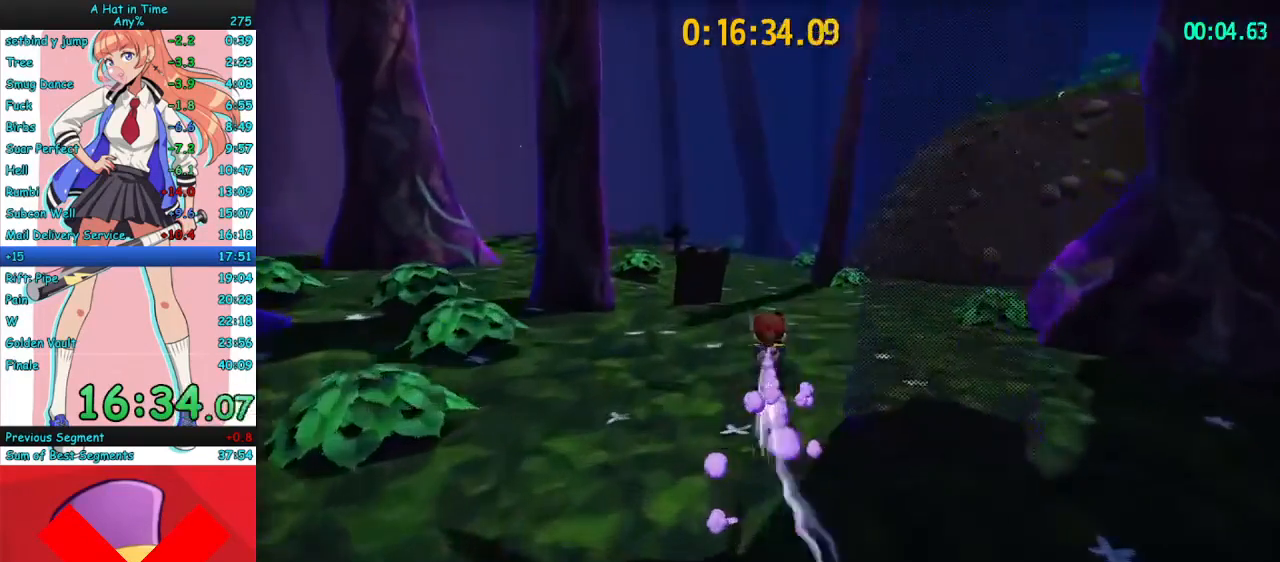
{"keys": ["w"], "mouse": ["right"], "events": [[167, "mouse_mb4", "down"], [267, "mouse_mb4", "up"]]}
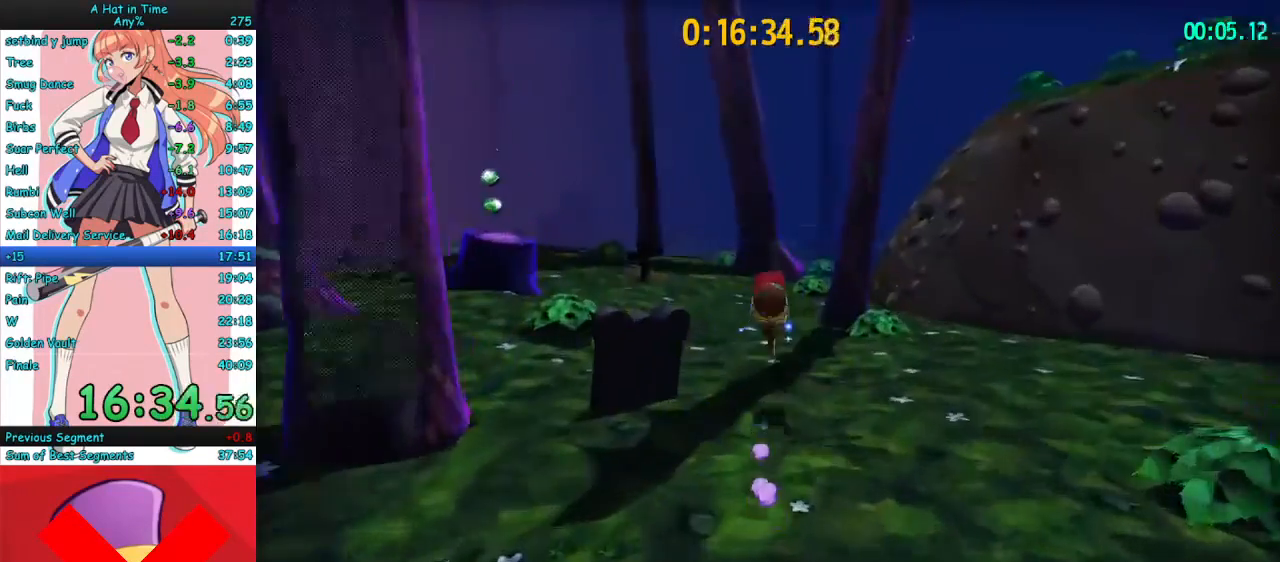
{"keys": ["d", "w"], "mouse": ["right"], "events": [[200, "mouse_mb4", "down"], [367, "mouse_mb4", "up"], [400, "d", "down"]]}
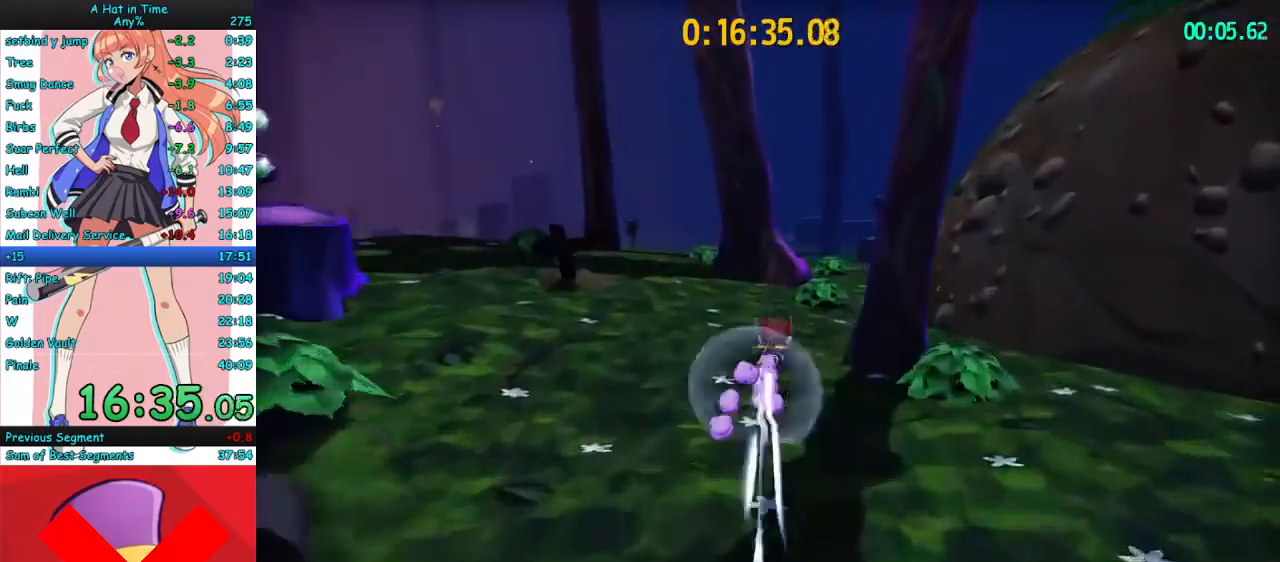
{"keys": ["d", "w"], "mouse": ["right"], "events": [[33, "d", "up"], [233, "mouse_mb4", "down"], [333, "d", "down"], [400, "mouse_mb4", "up"]]}
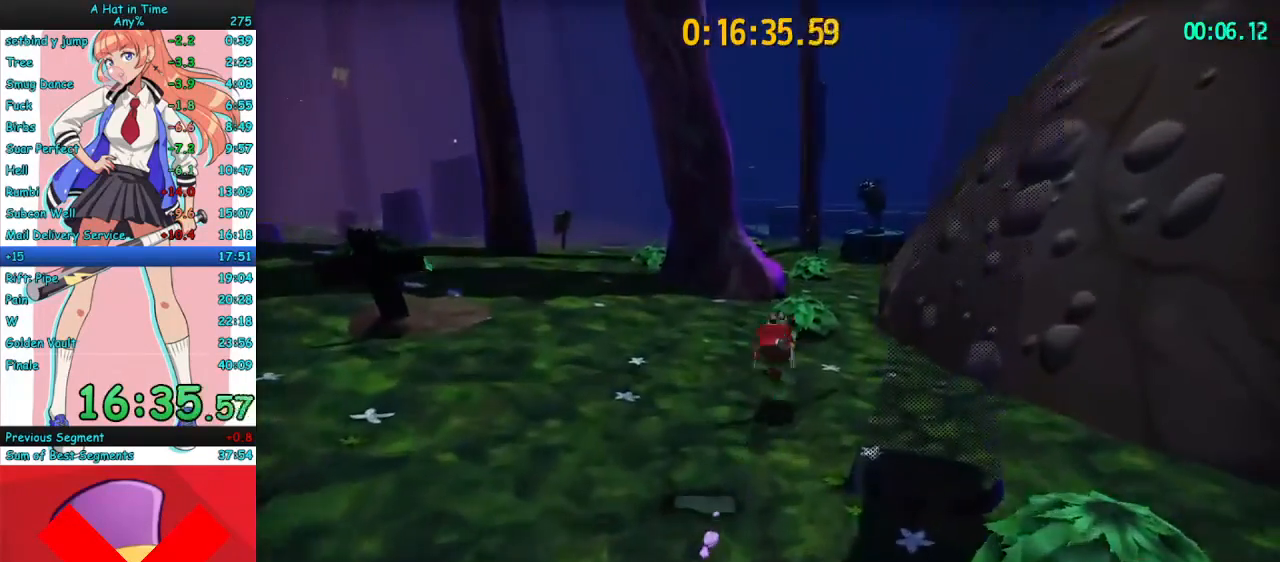
{"keys": ["w"], "mouse": ["right"], "events": [[100, "d", "up"], [200, "mouse_mb4", "down"], [400, "mouse_mb4", "up"]]}
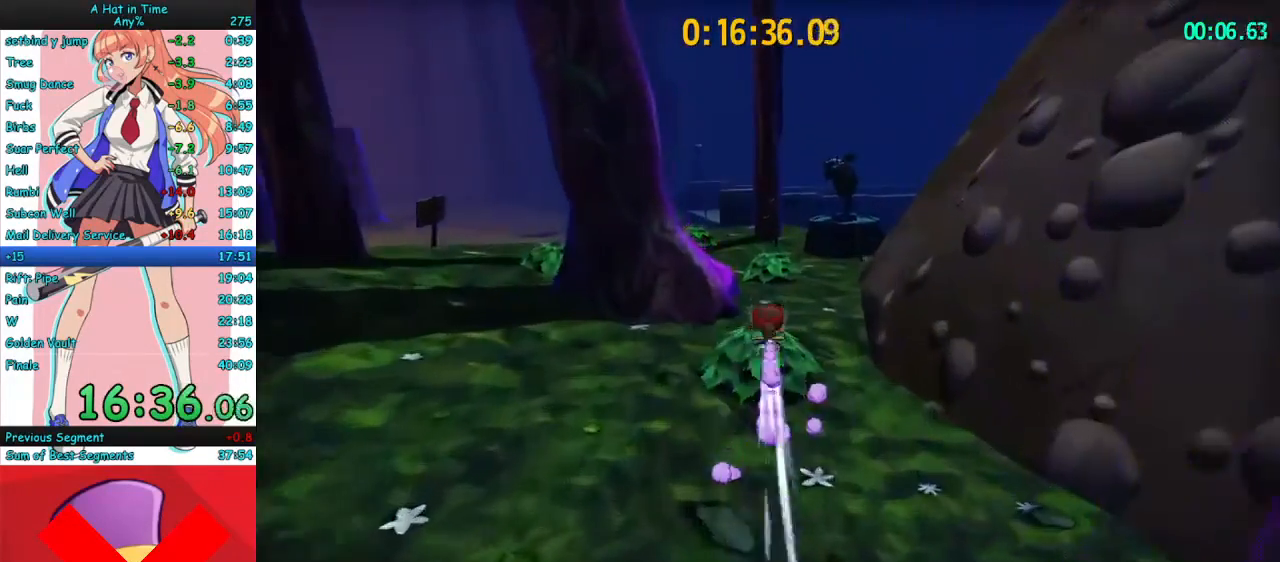
{"keys": ["w"], "mouse": ["right"], "events": [[233, "mouse_mb4", "down"], [367, "mouse_mb4", "up"]]}
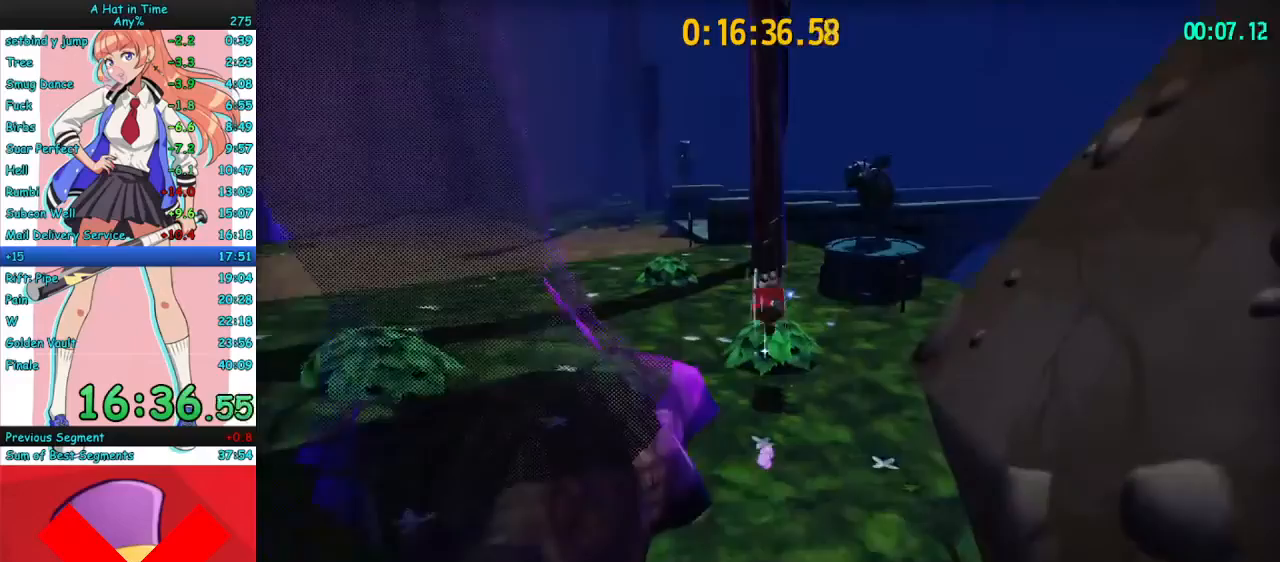
{"keys": ["w"], "mouse": ["right"], "events": []}
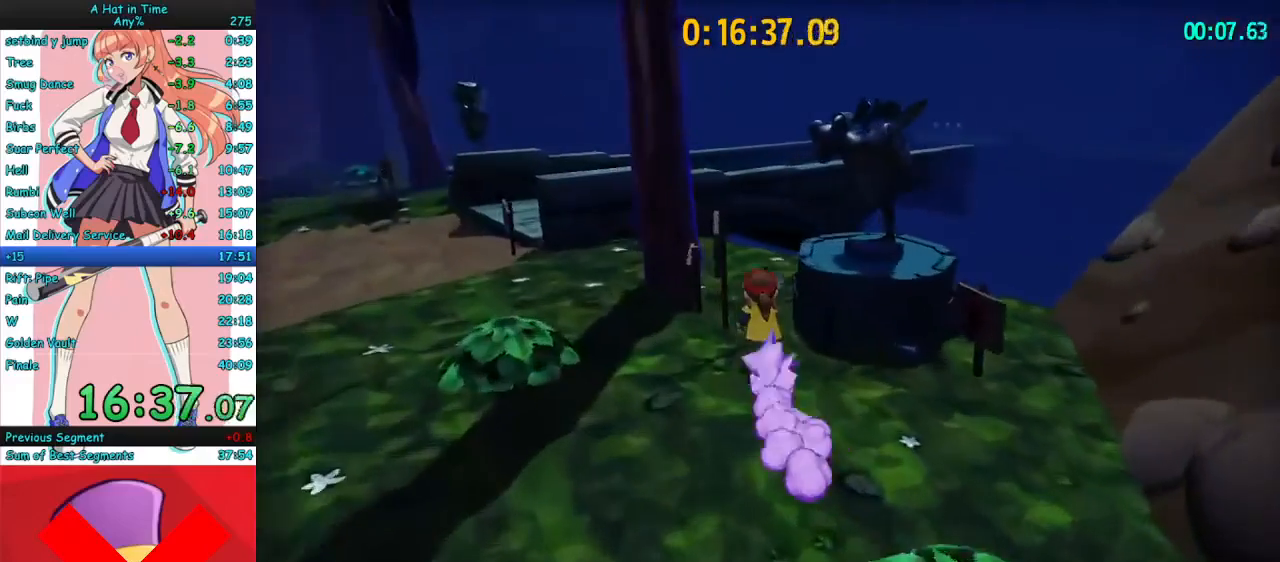
{"keys": ["space", "w"], "mouse": ["right"], "events": [[500, "space", "down"]]}
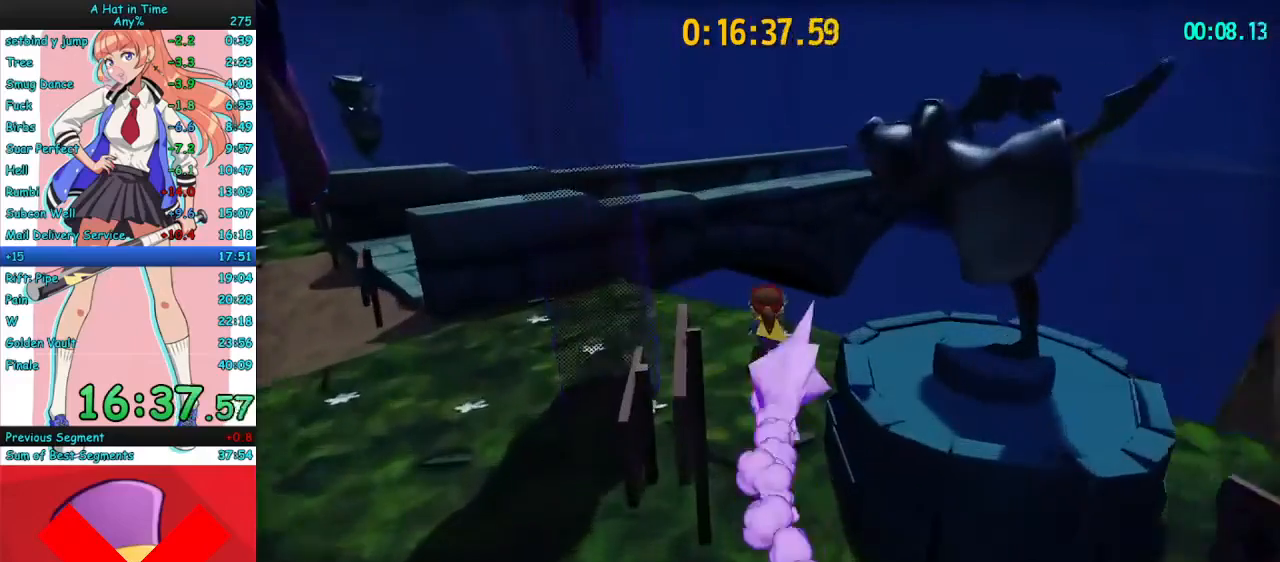
{"keys": ["w"], "mouse": ["right"], "events": [[167, "space", "up"]]}
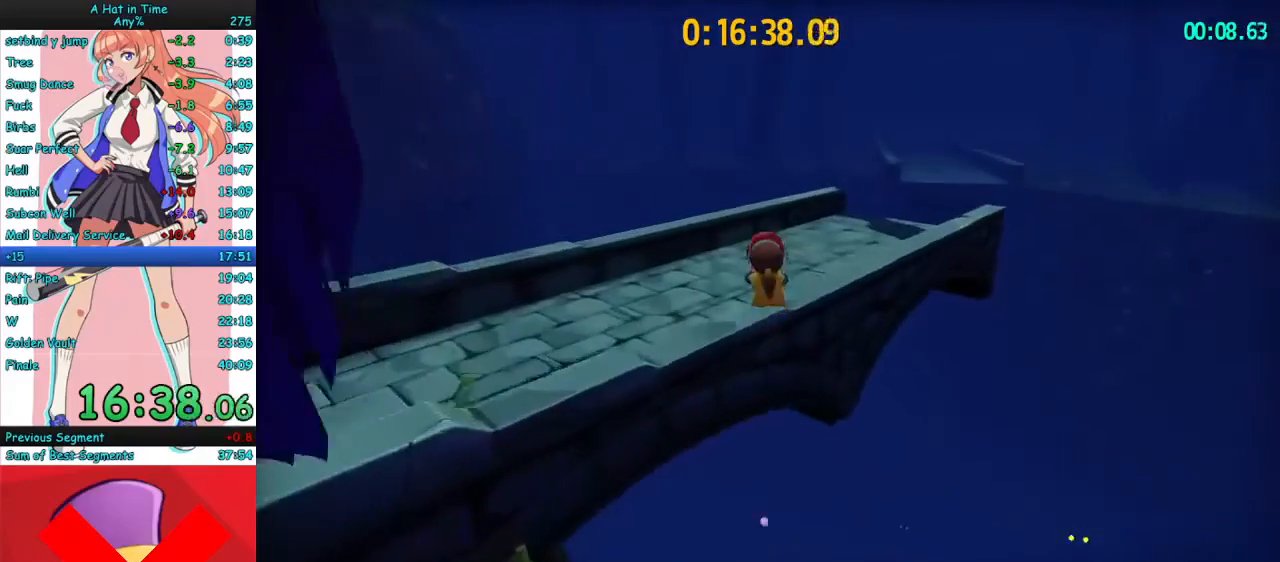
{"keys": ["d", "w"], "mouse": ["right"], "events": [[33, "mouse_mb4", "down"], [100, "d", "down"], [133, "mouse_mb4", "up"]]}
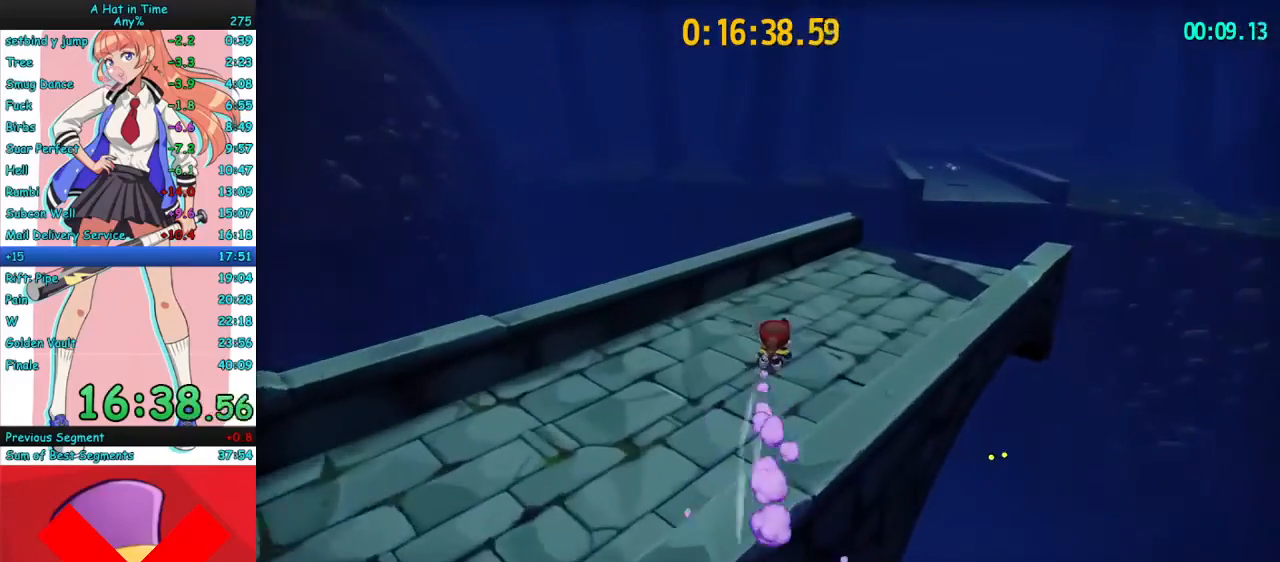
{"keys": ["d", "w"], "mouse": ["right"], "events": [[300, "mouse_mb4", "down"], [433, "mouse_mb4", "up"]]}
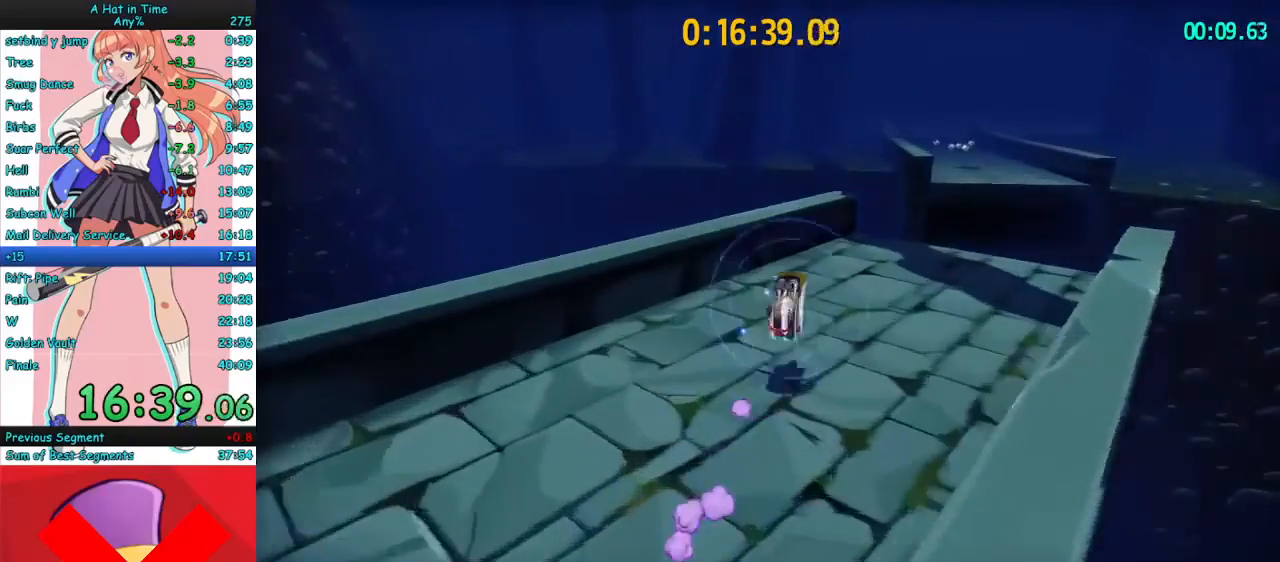
{"keys": ["w"], "mouse": ["right"], "events": [[433, "d", "up"]]}
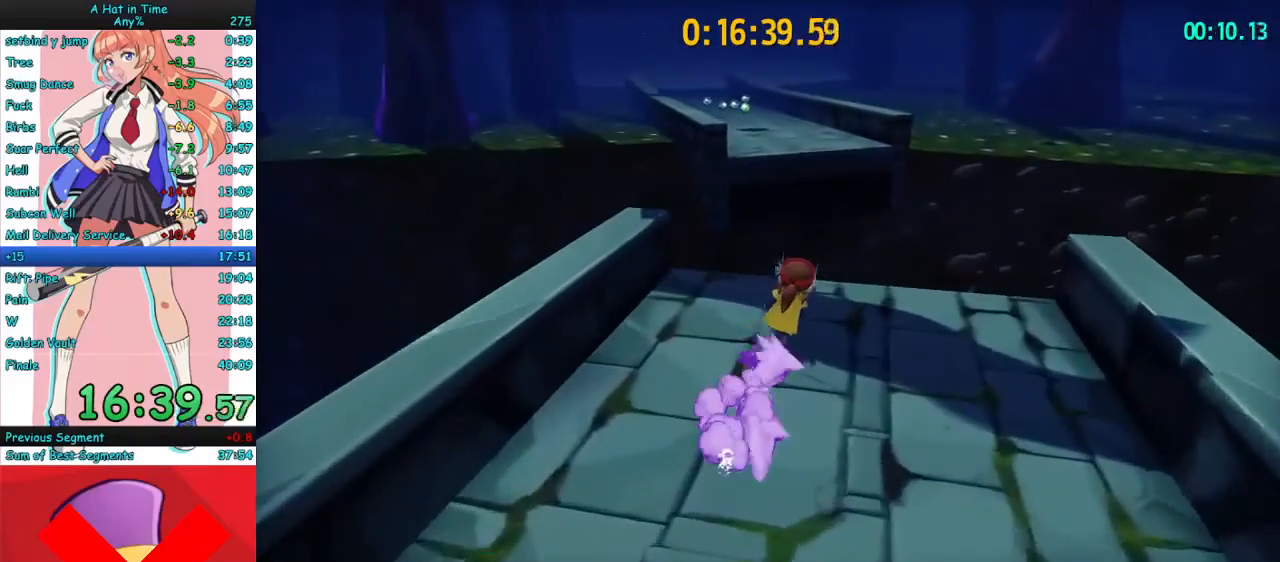
{"keys": ["w"], "mouse": ["right"], "events": [[333, "space", "down"], [467, "space", "up"]]}
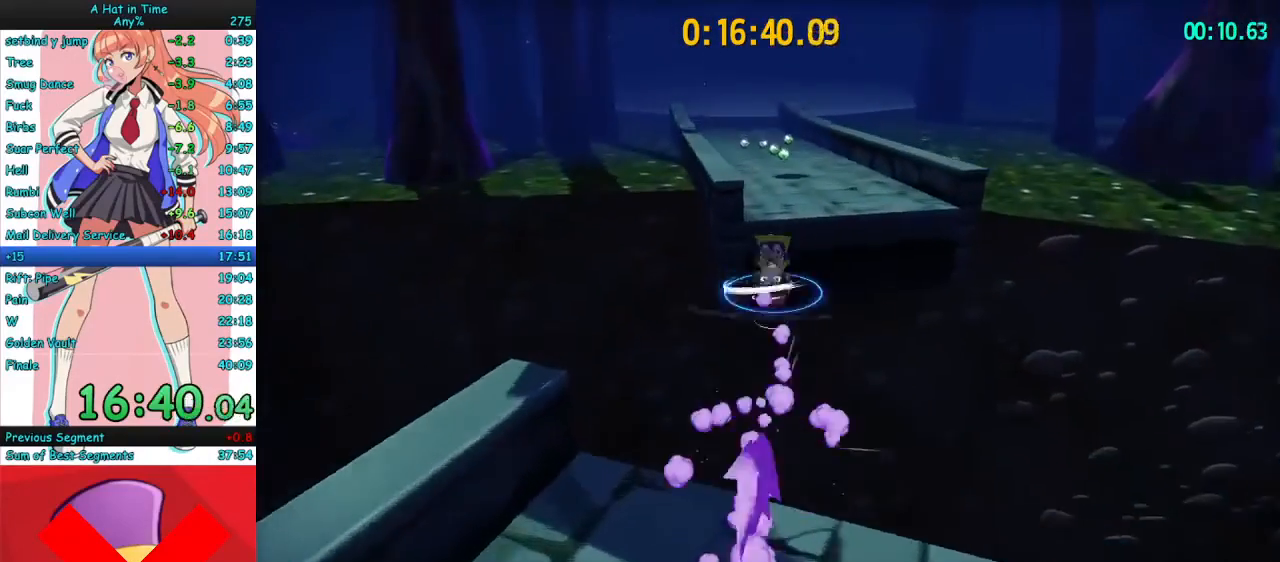
{"keys": ["a", "w"], "mouse": ["right"], "events": [[300, "mouse_mb4", "down"], [433, "mouse_mb4", "up"], [467, "a", "down"]]}